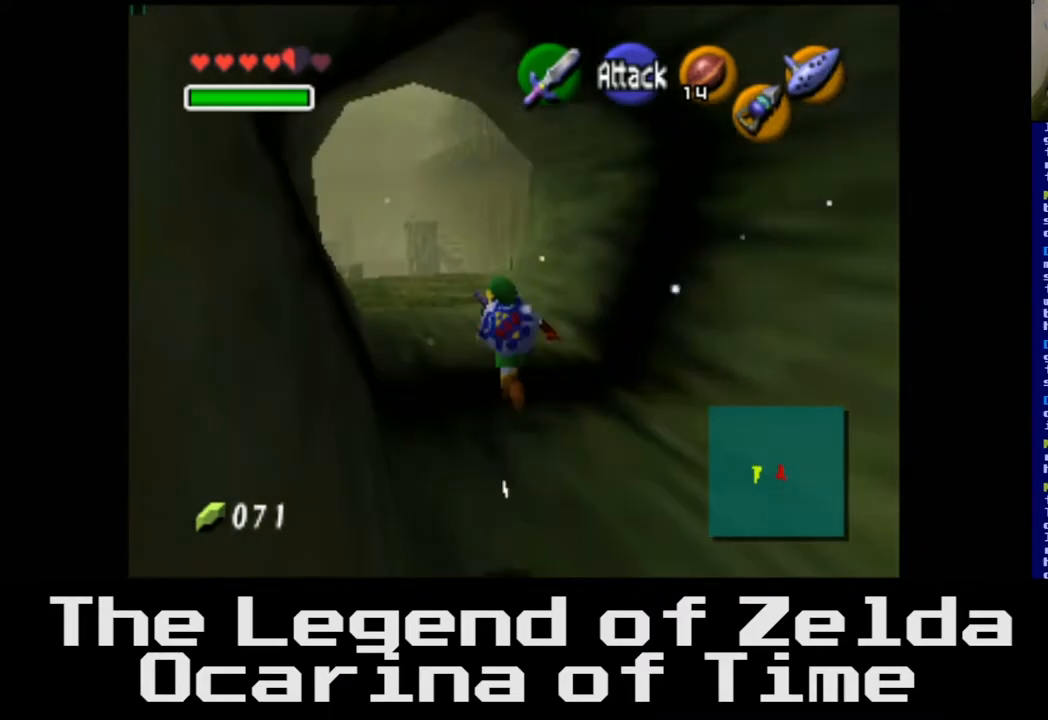
Gameplay with a controller (Xbox layout); each line is a JSON object with the inputs held at the frame after it. "events" lists button and stick changes between this image and that frame as [ms after this image, input, new state], when the widget could be followed in between.
{"buttons": [], "left_stick": "up", "right_stick": "center", "events": []}
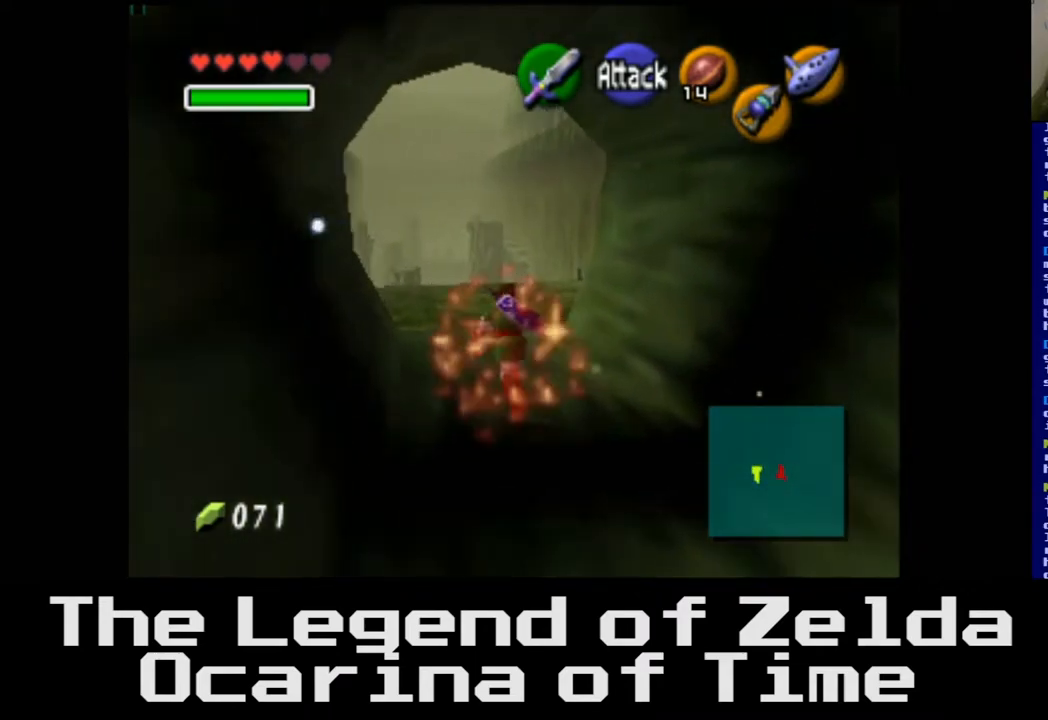
{"buttons": [], "left_stick": "up", "right_stick": "center", "events": []}
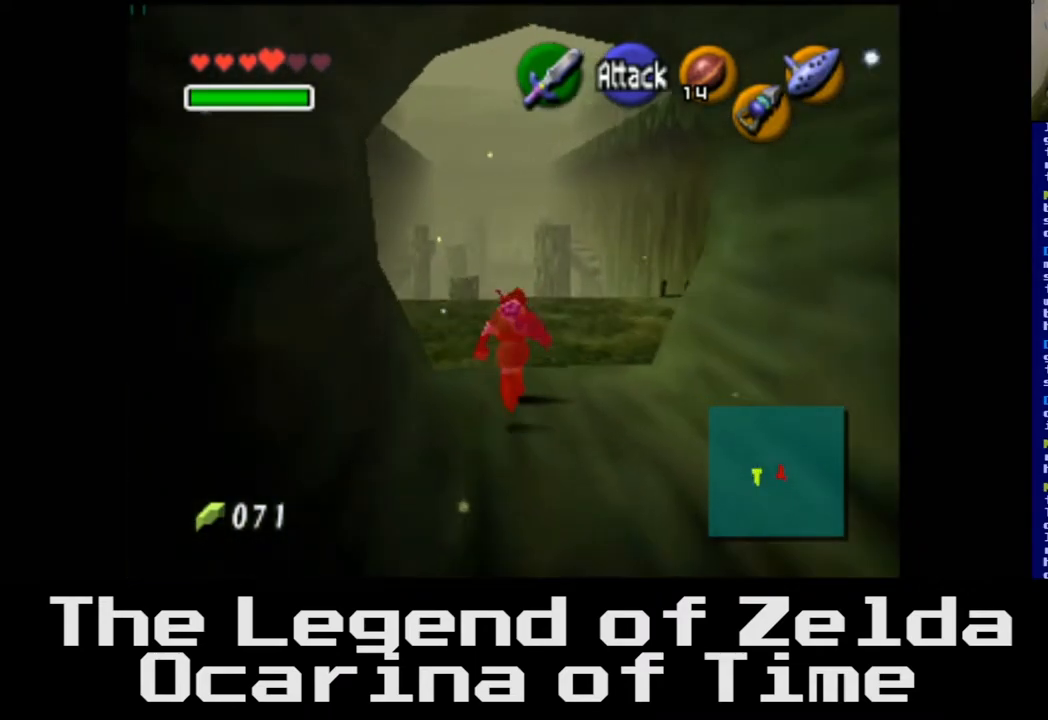
{"buttons": [], "left_stick": "up", "right_stick": "center", "events": []}
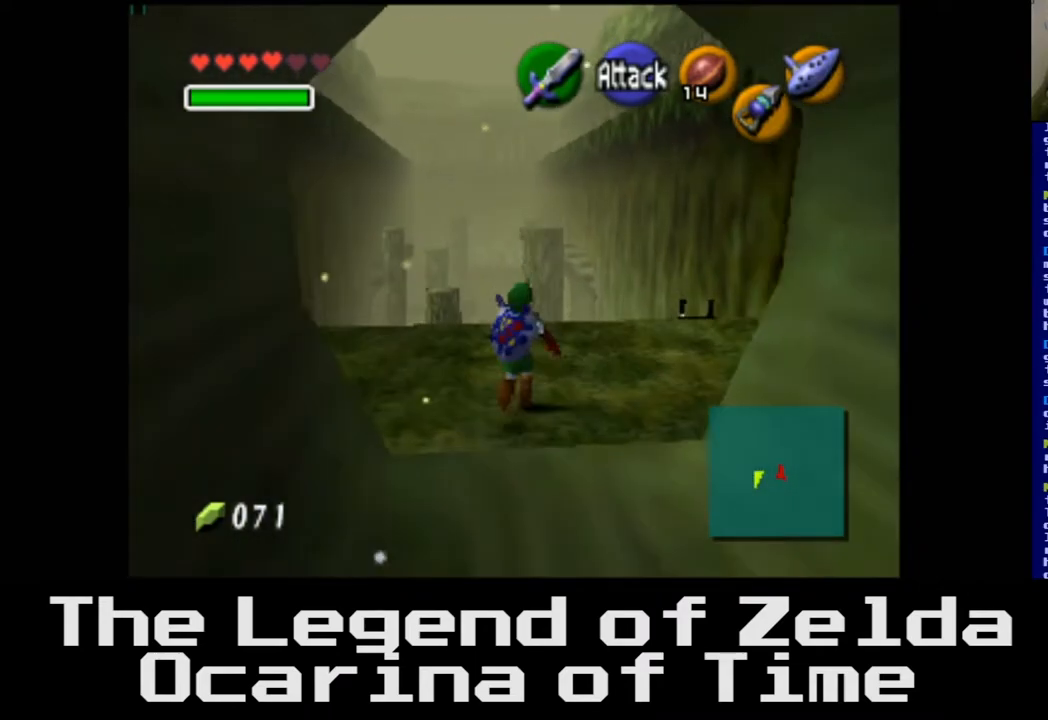
{"buttons": [], "left_stick": "up-left", "right_stick": "center", "events": [[450, "left_stick", "up-left"]]}
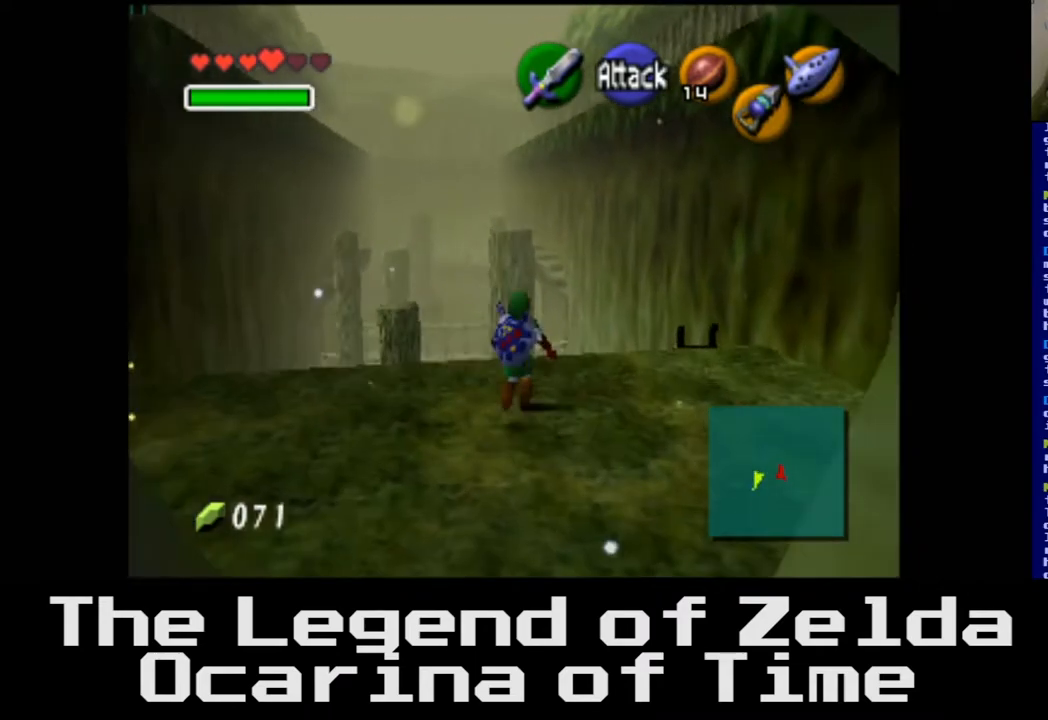
{"buttons": [], "left_stick": "up", "right_stick": "center", "events": [[283, "left_stick", "up"]]}
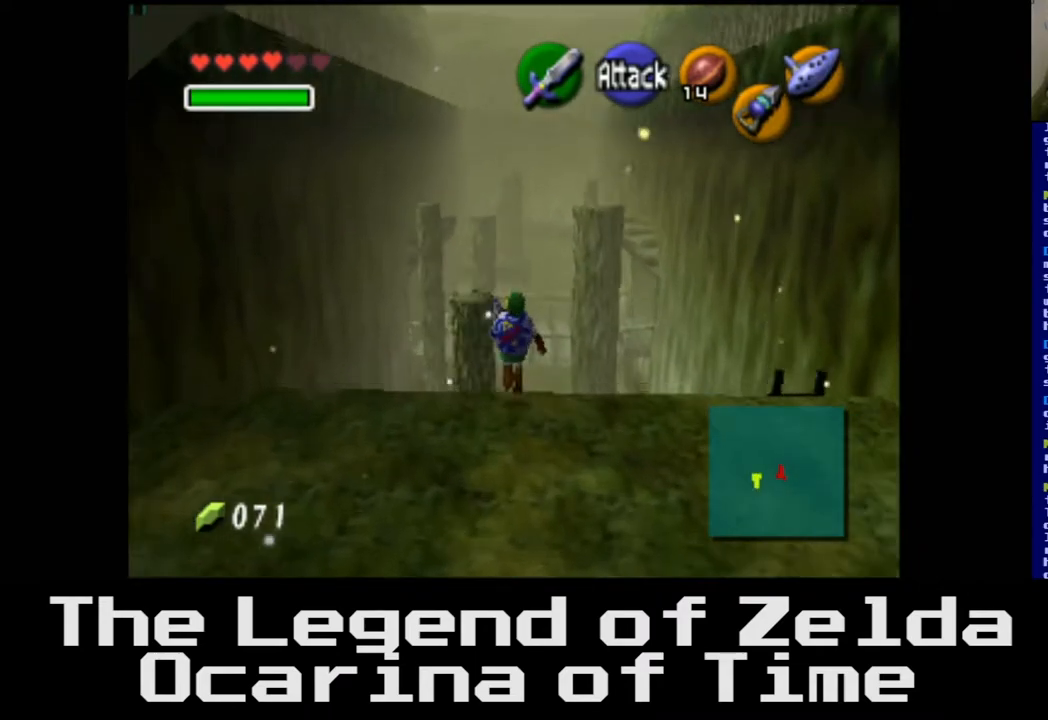
{"buttons": [], "left_stick": "up-left", "right_stick": "center", "events": [[367, "left_stick", "up-left"]]}
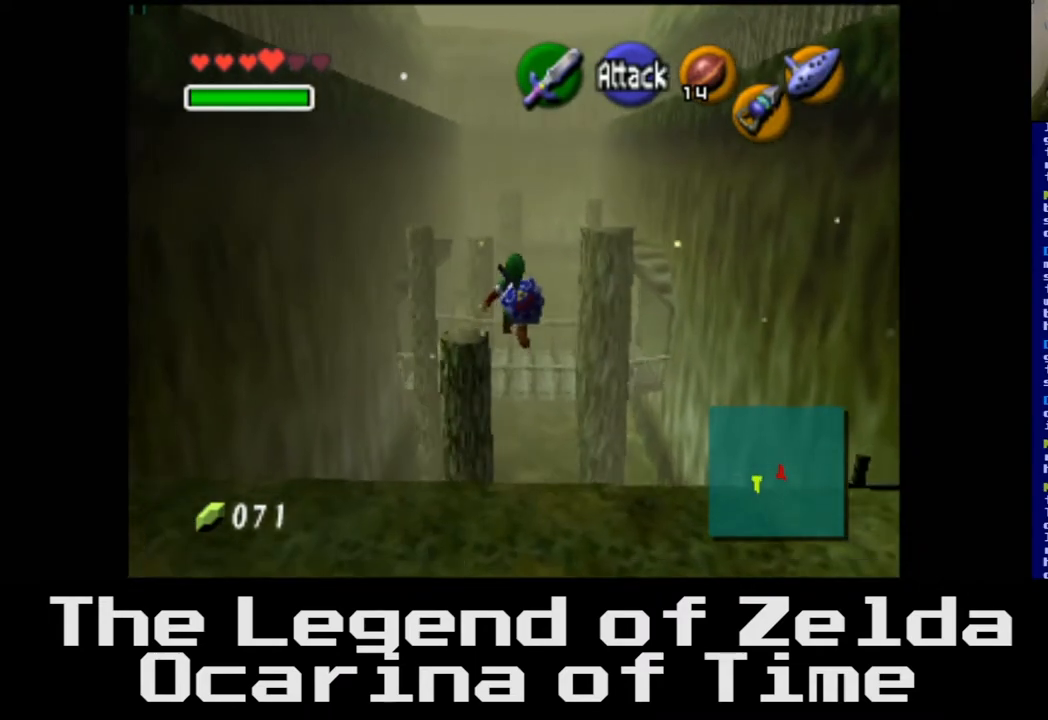
{"buttons": [], "left_stick": "up-left", "right_stick": "center", "events": []}
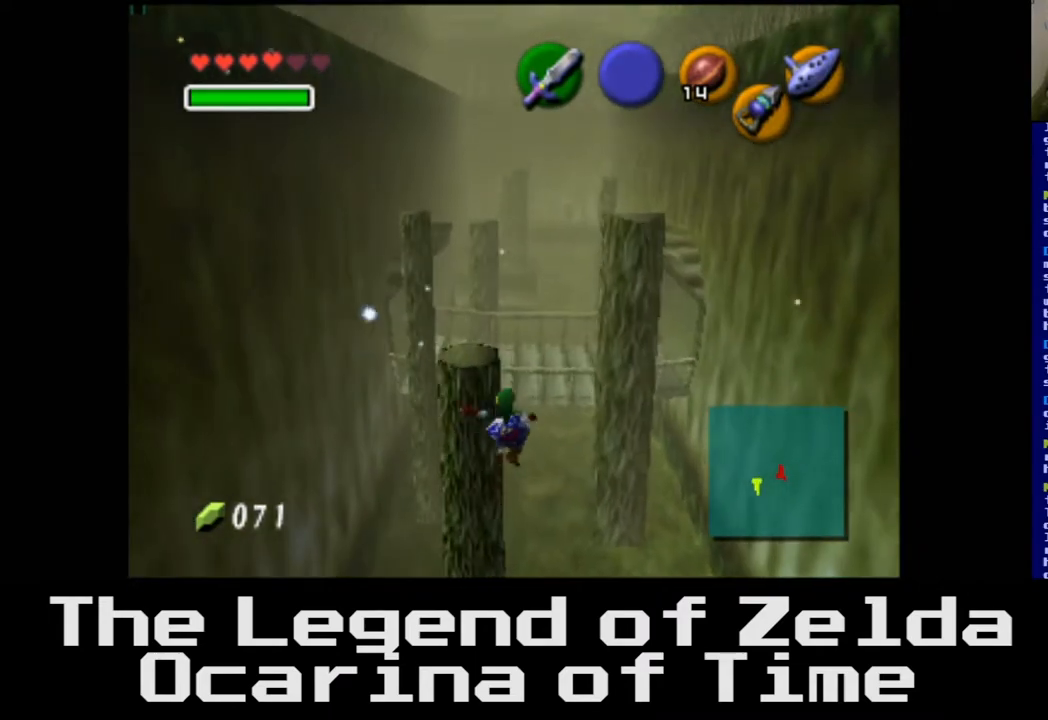
{"buttons": [], "left_stick": "up", "right_stick": "center", "events": [[317, "left_stick", "up"]]}
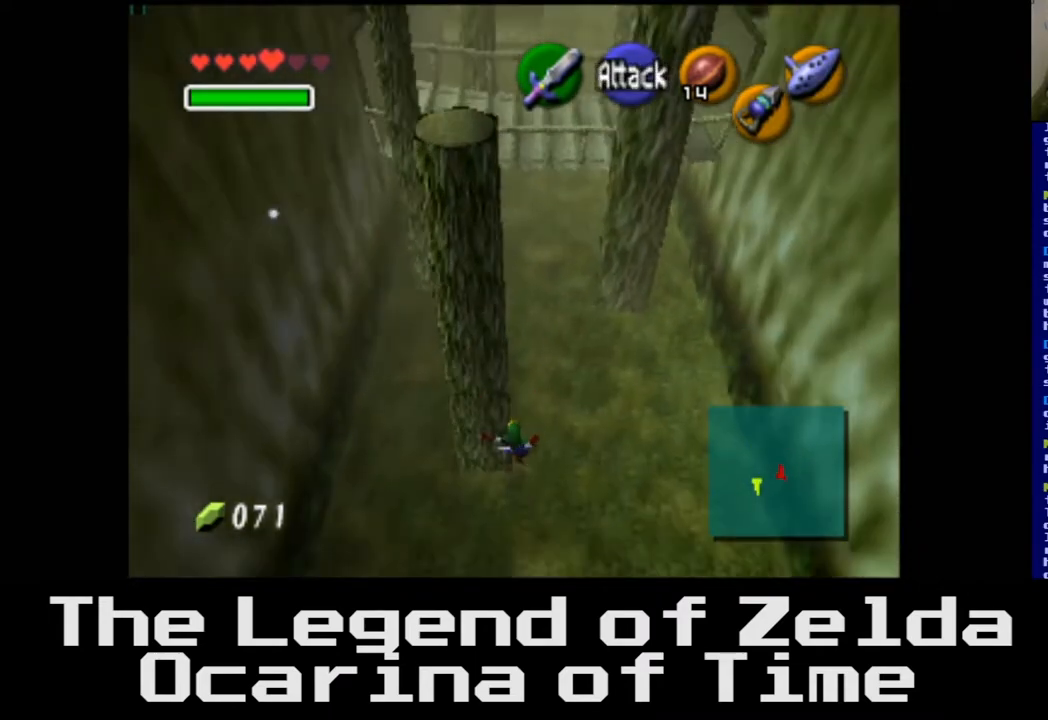
{"buttons": [], "left_stick": "up", "right_stick": "center", "events": []}
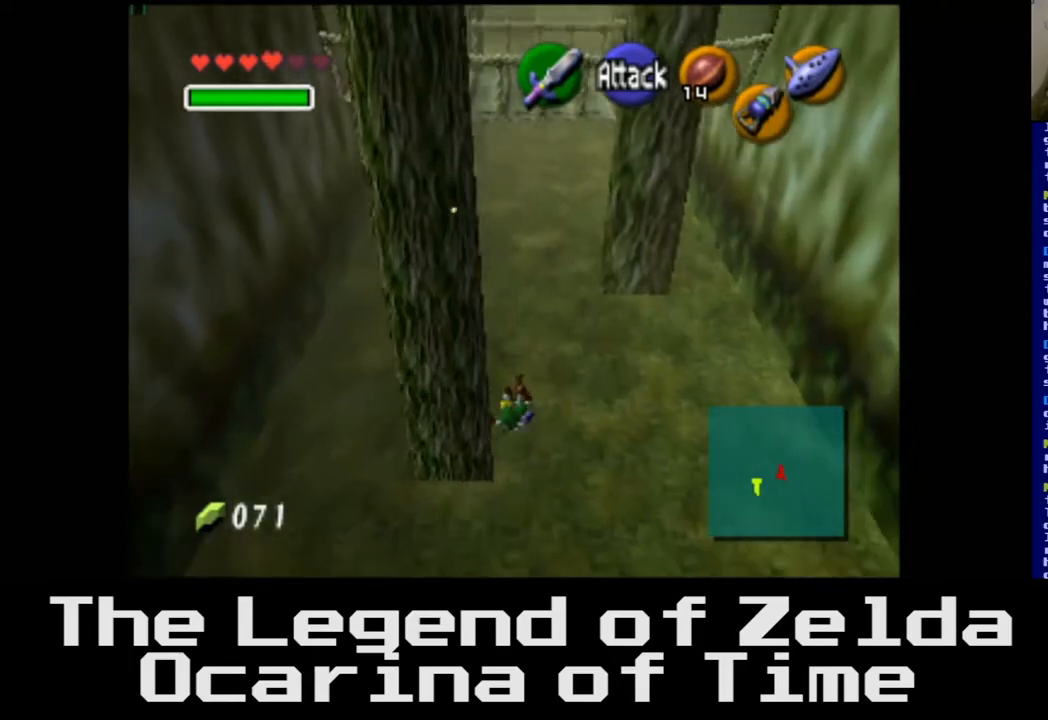
{"buttons": [], "left_stick": "up", "right_stick": "center", "events": []}
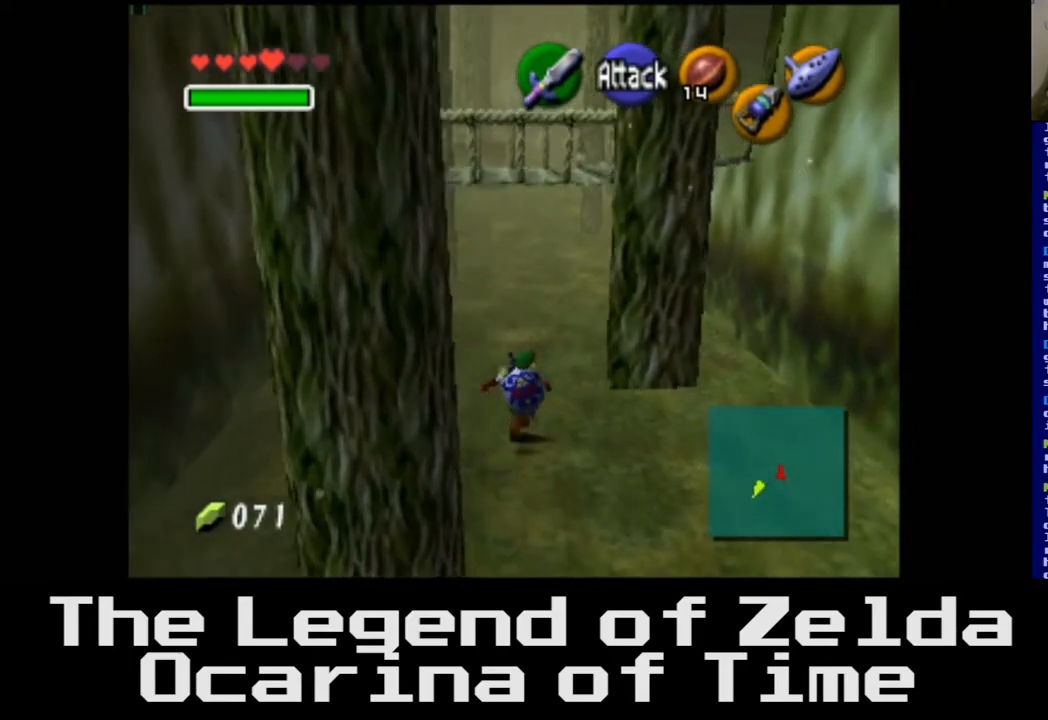
{"buttons": [], "left_stick": "up", "right_stick": "center", "events": []}
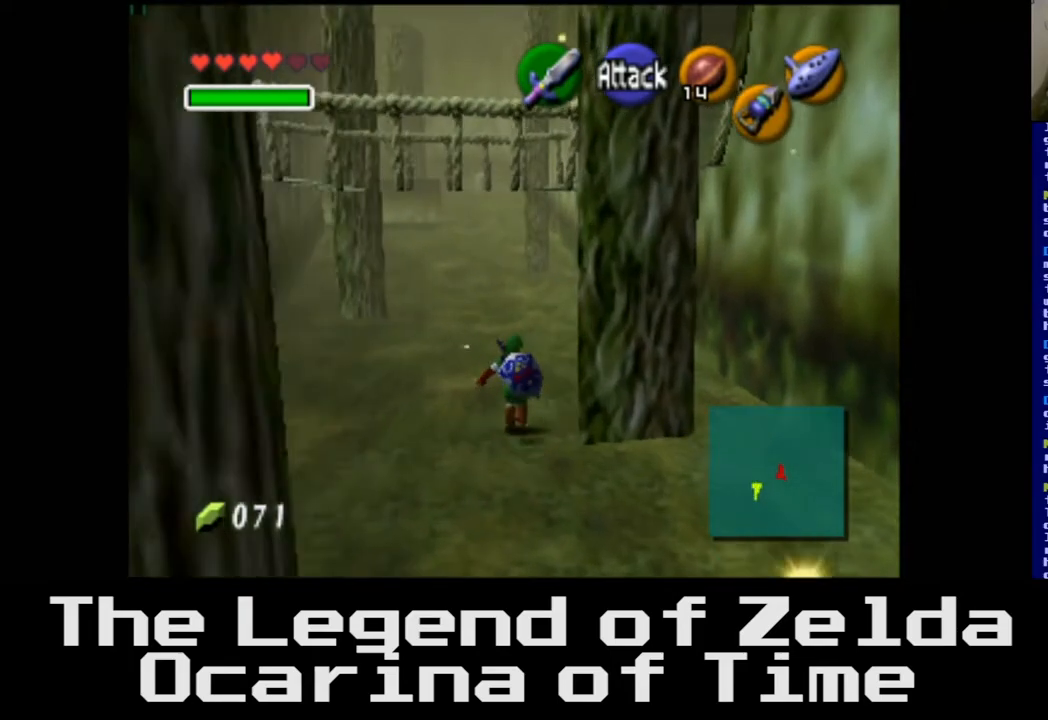
{"buttons": [], "left_stick": "up", "right_stick": "center", "events": [[150, "A", "down"], [283, "A", "up"]]}
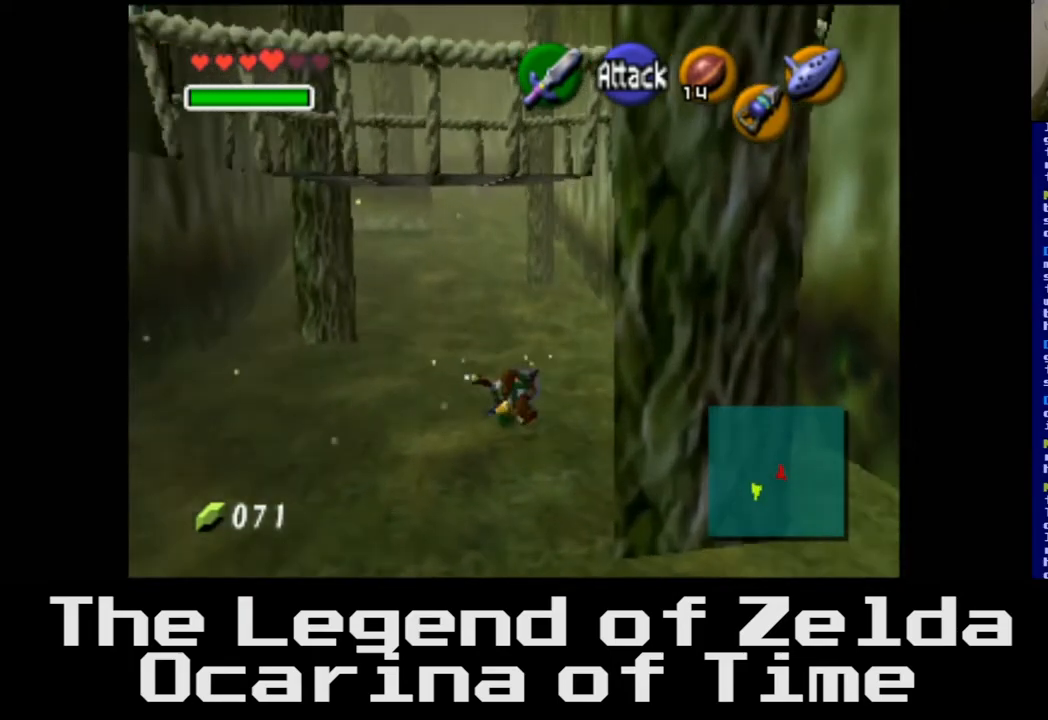
{"buttons": [], "left_stick": "up", "right_stick": "center", "events": []}
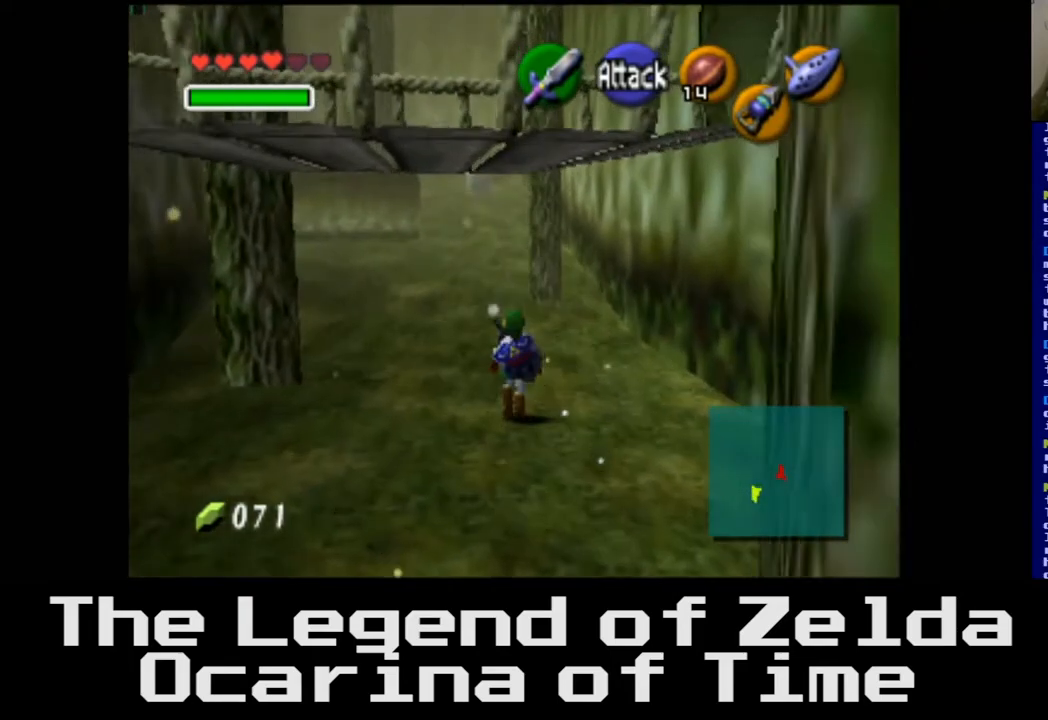
{"buttons": ["A"], "left_stick": "up", "right_stick": "center", "events": [[500, "A", "down"]]}
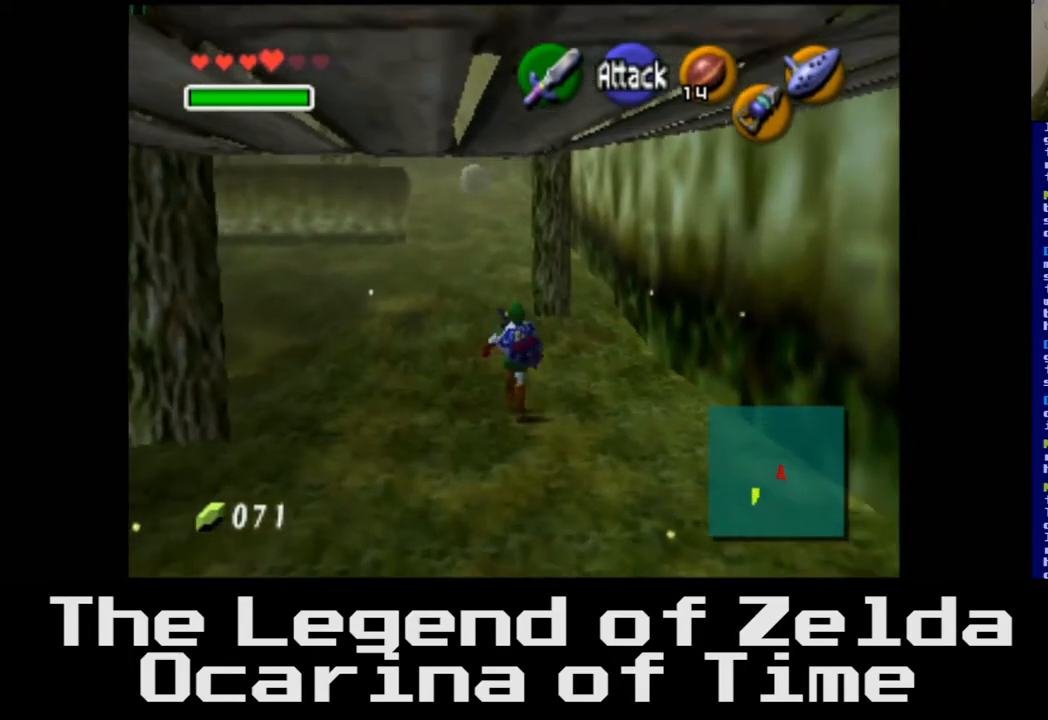
{"buttons": [], "left_stick": "up", "right_stick": "center", "events": [[133, "A", "up"]]}
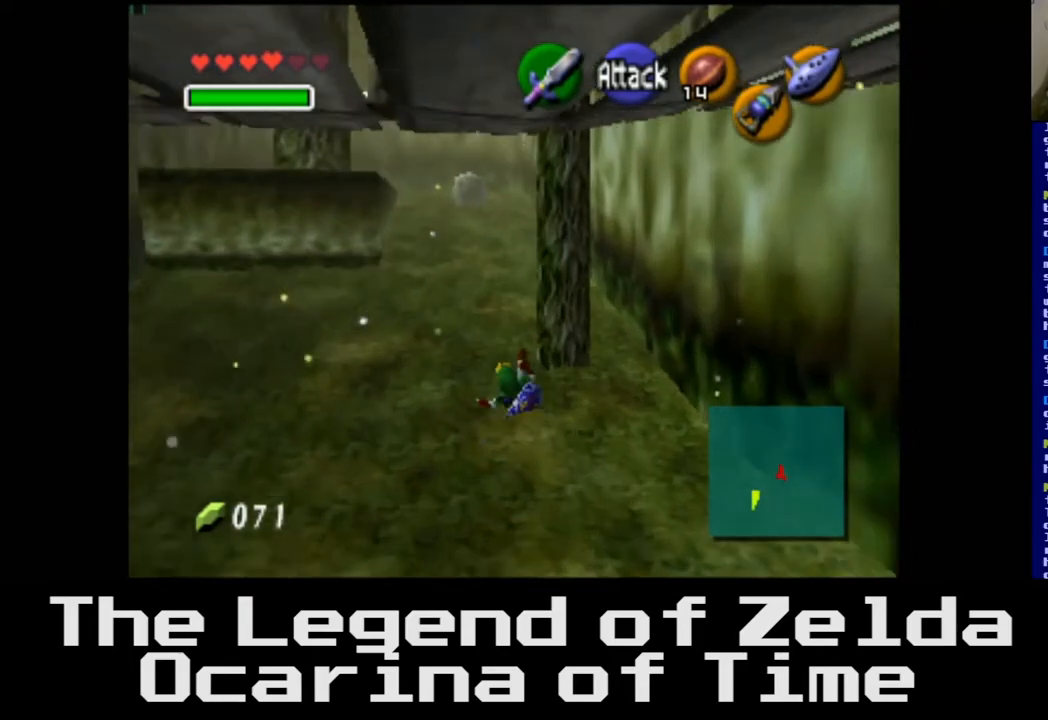
{"buttons": [], "left_stick": "up", "right_stick": "center", "events": []}
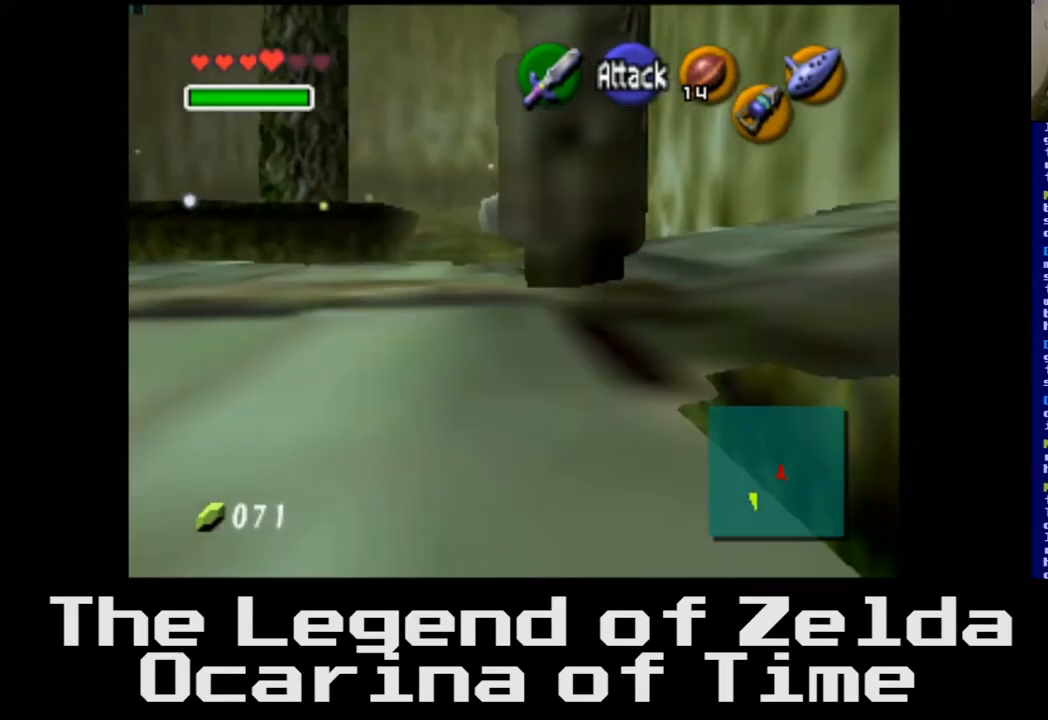
{"buttons": [], "left_stick": "up", "right_stick": "center", "events": []}
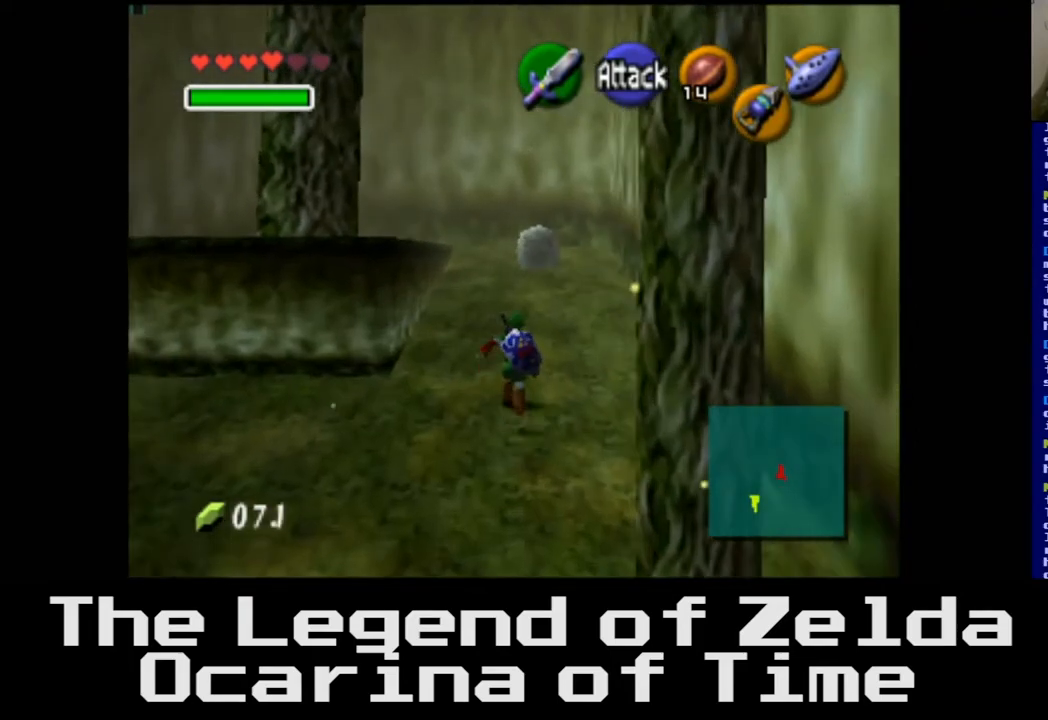
{"buttons": [], "left_stick": "up", "right_stick": "center", "events": []}
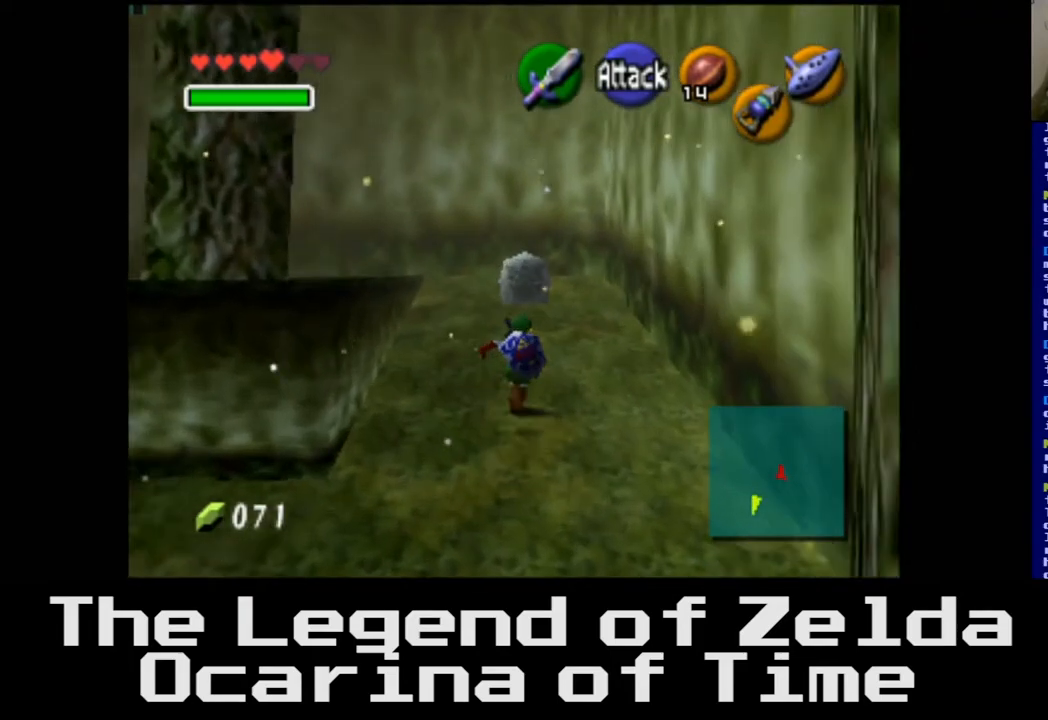
{"buttons": [], "left_stick": "up", "right_stick": "center", "events": [[50, "left_stick", "up-left"], [450, "left_stick", "up"]]}
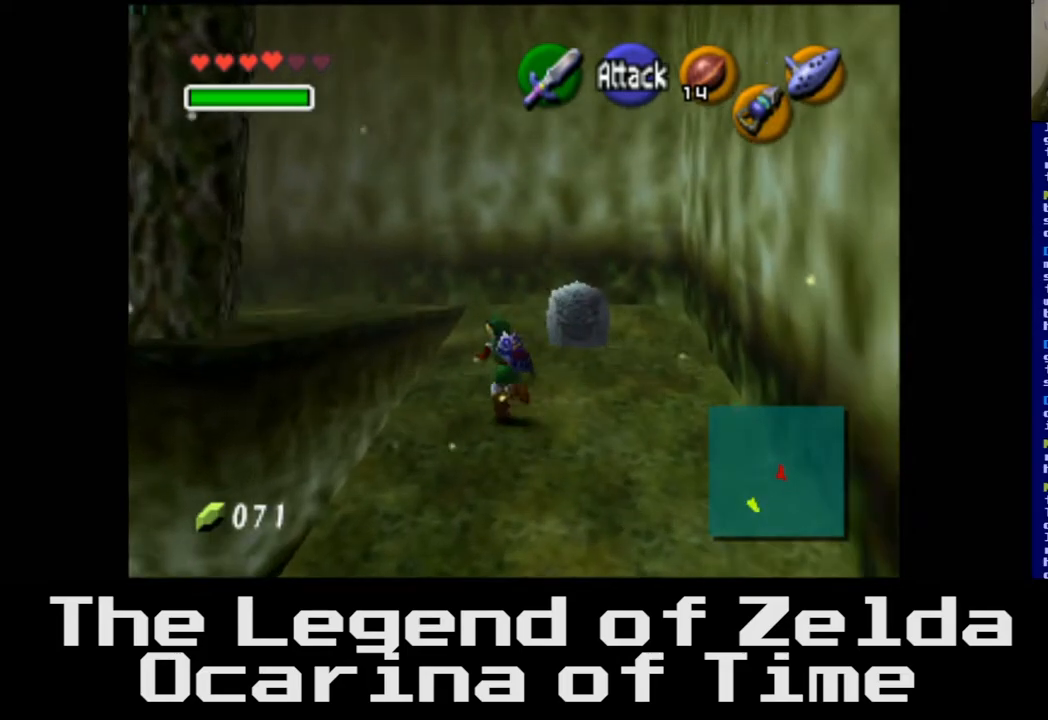
{"buttons": [], "left_stick": "up", "right_stick": "center", "events": []}
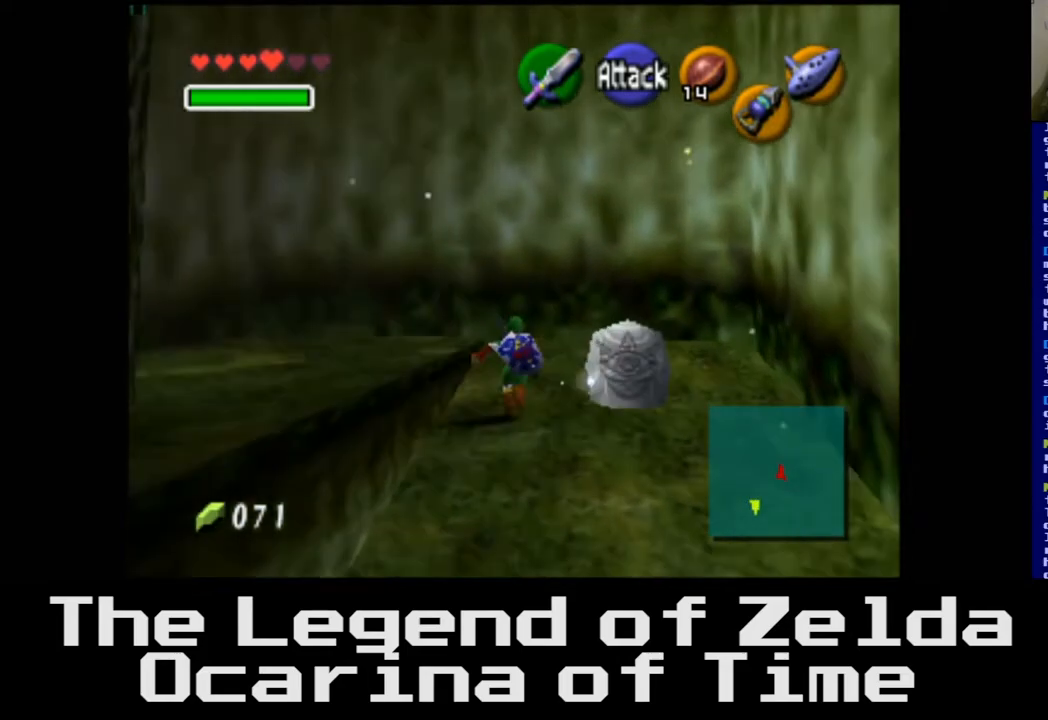
{"buttons": [], "left_stick": "up-left", "right_stick": "center", "events": [[200, "left_stick", "up-left"]]}
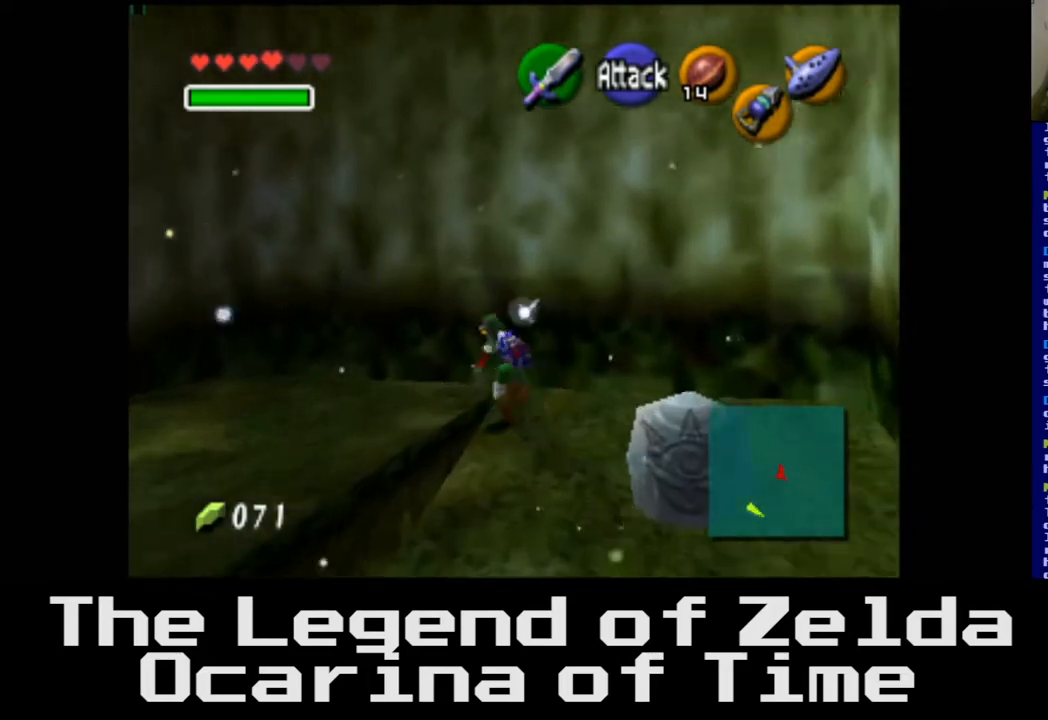
{"buttons": [], "left_stick": "left", "right_stick": "center", "events": [[100, "left_stick", "left"]]}
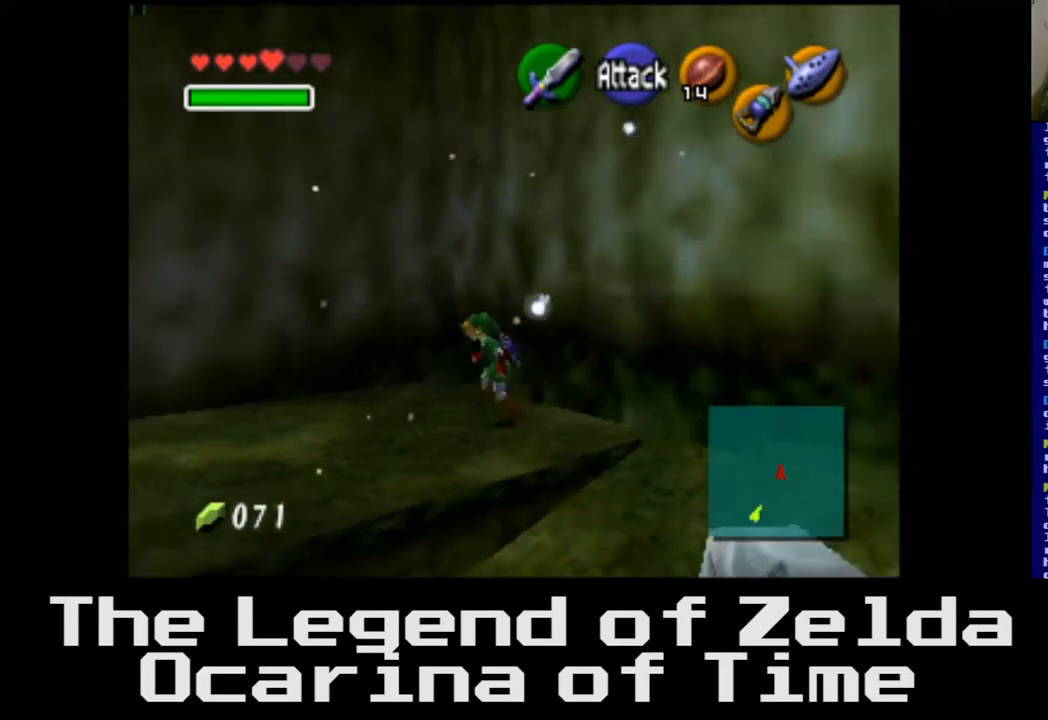
{"buttons": [], "left_stick": "up-left", "right_stick": "center", "events": [[400, "left_stick", "up-left"]]}
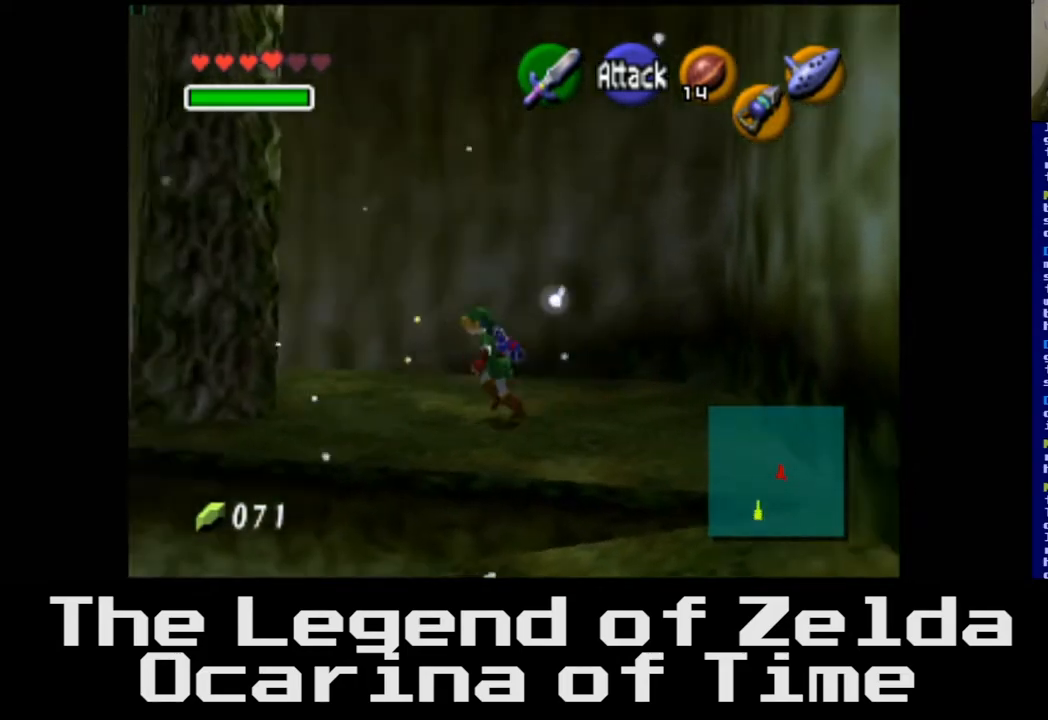
{"buttons": [], "left_stick": "up-left", "right_stick": "center", "events": []}
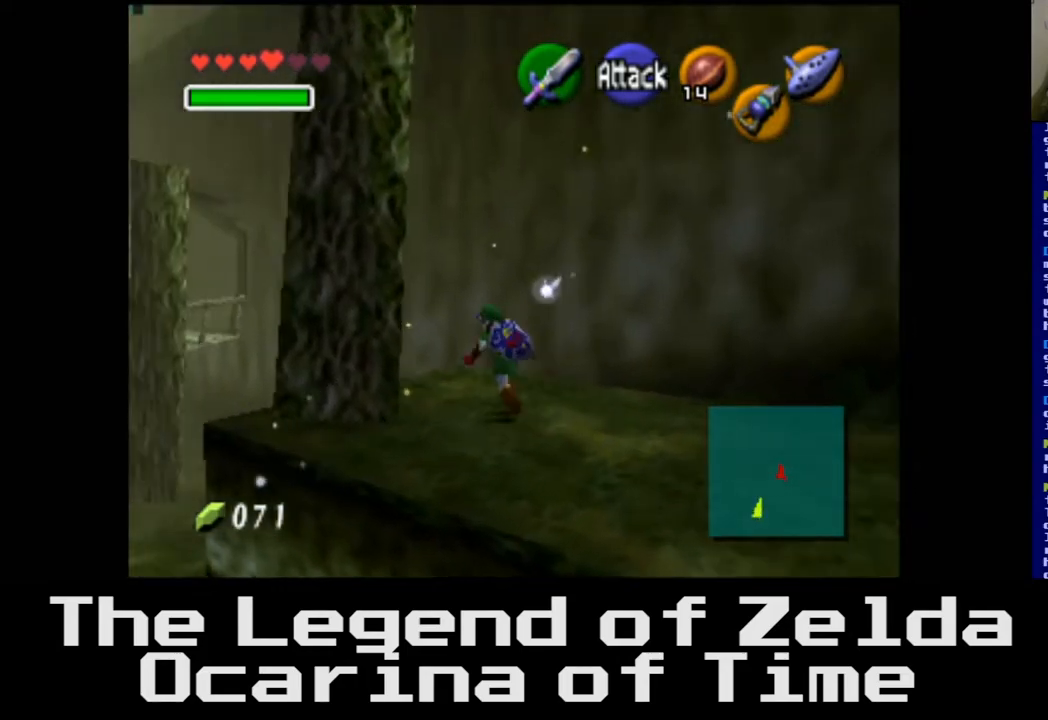
{"buttons": [], "left_stick": "up-left", "right_stick": "center", "events": []}
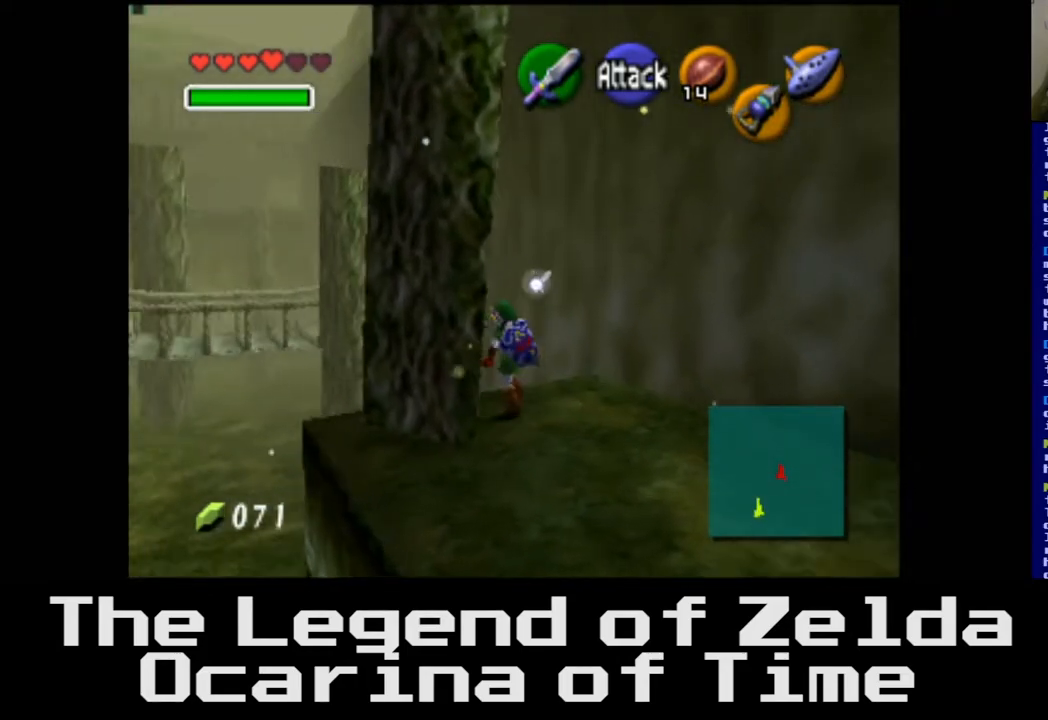
{"buttons": [], "left_stick": "up-left", "right_stick": "center", "events": []}
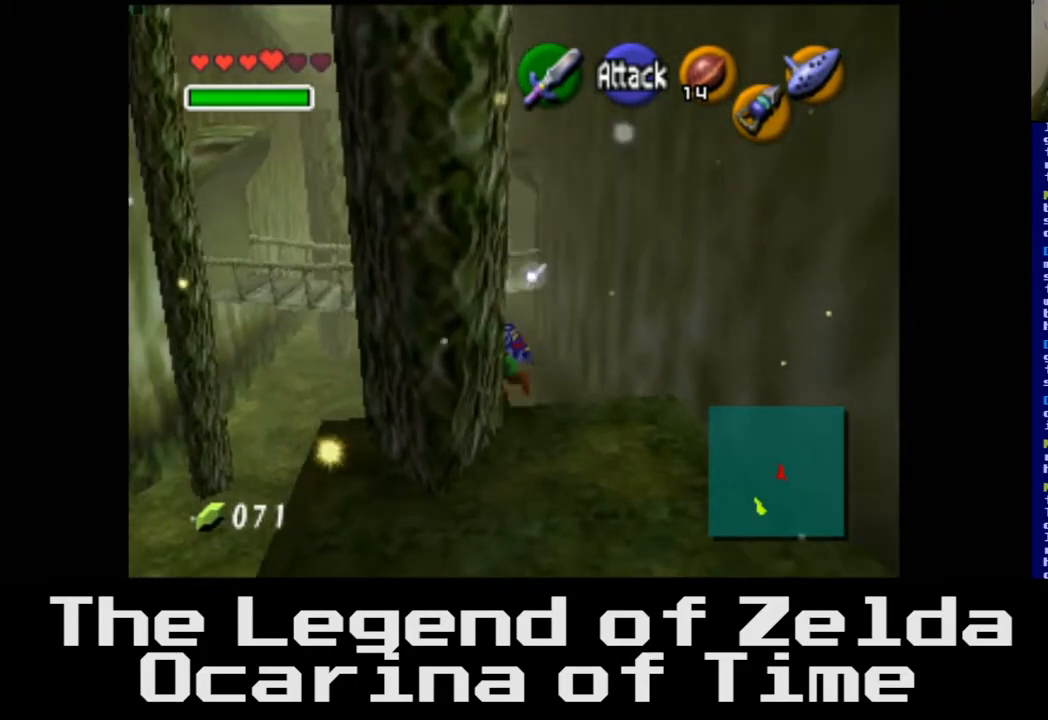
{"buttons": [], "left_stick": "up-left", "right_stick": "center", "events": []}
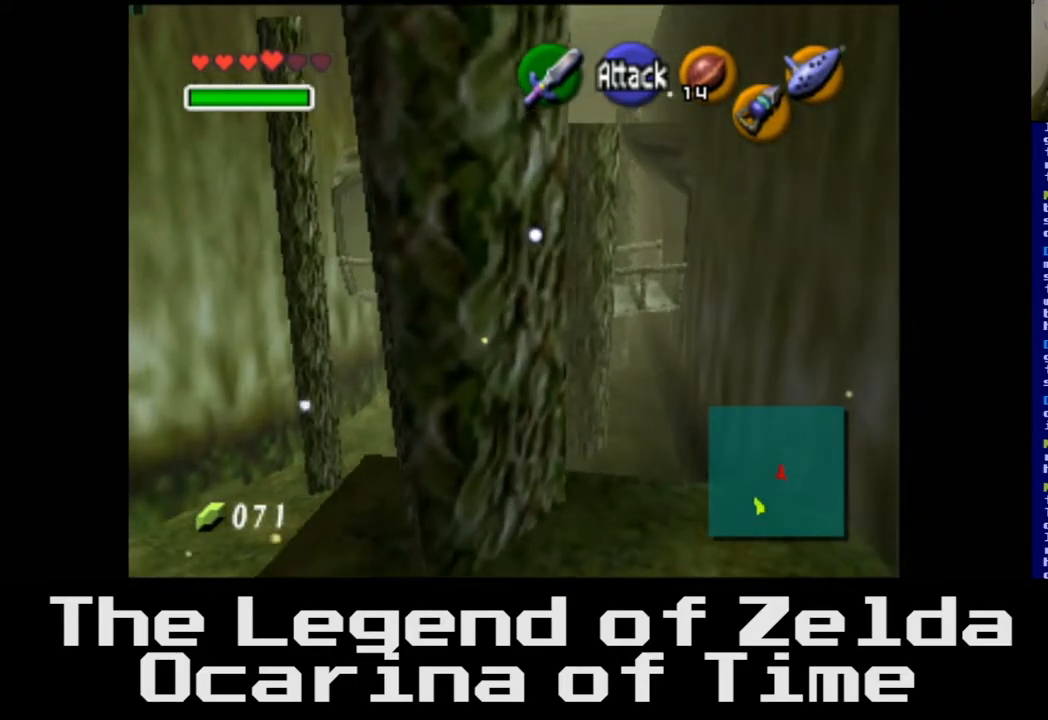
{"buttons": [], "left_stick": "up", "right_stick": "center", "events": [[133, "left_stick", "up"]]}
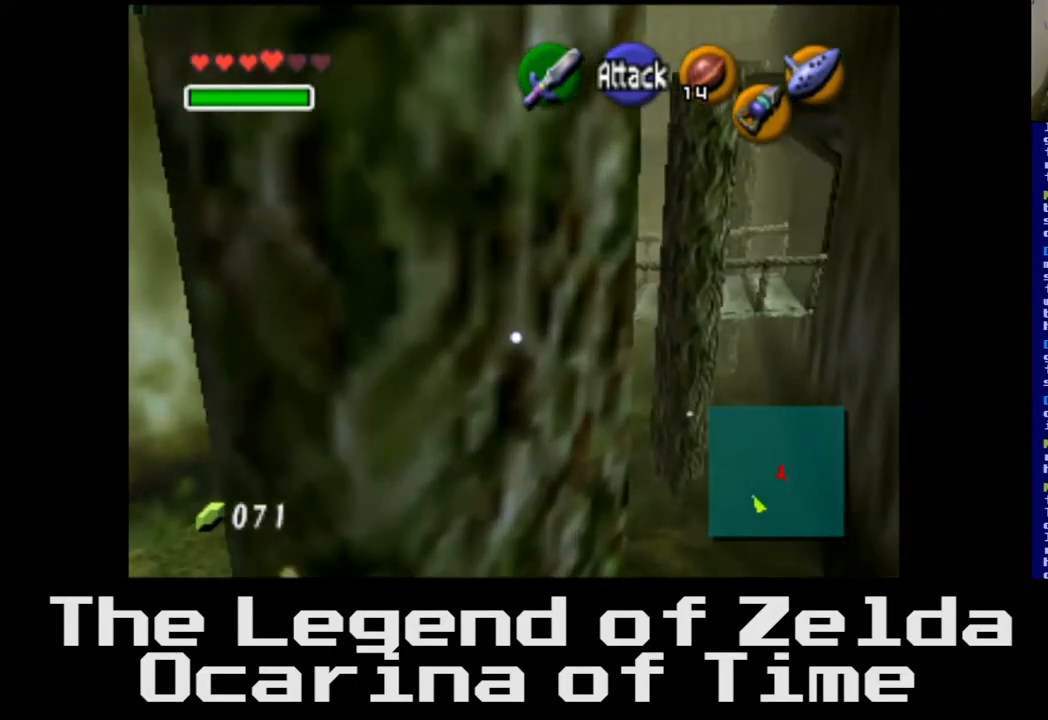
{"buttons": [], "left_stick": "up", "right_stick": "center", "events": []}
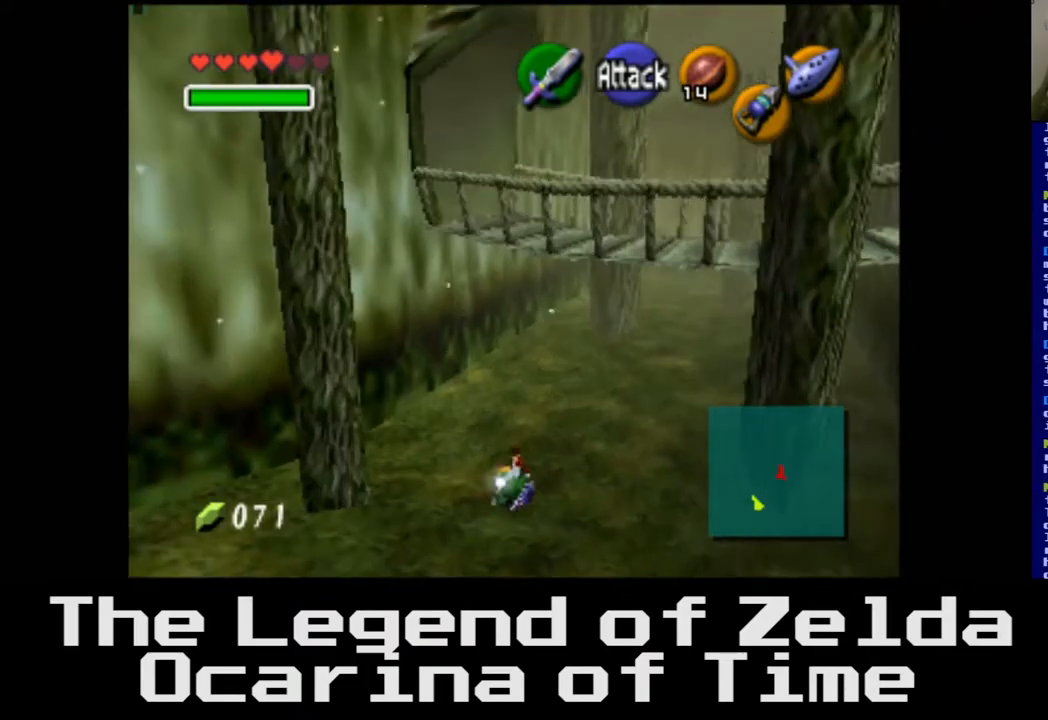
{"buttons": [], "left_stick": "up-right", "right_stick": "center", "events": [[433, "left_stick", "up-right"]]}
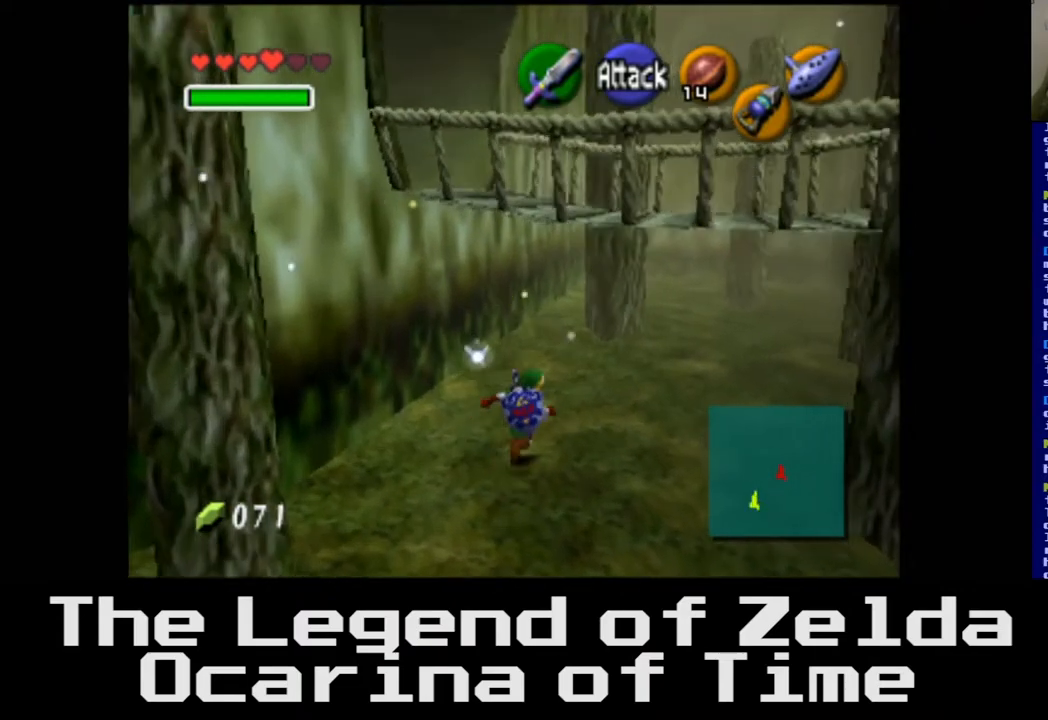
{"buttons": [], "left_stick": "up-right", "right_stick": "center", "events": []}